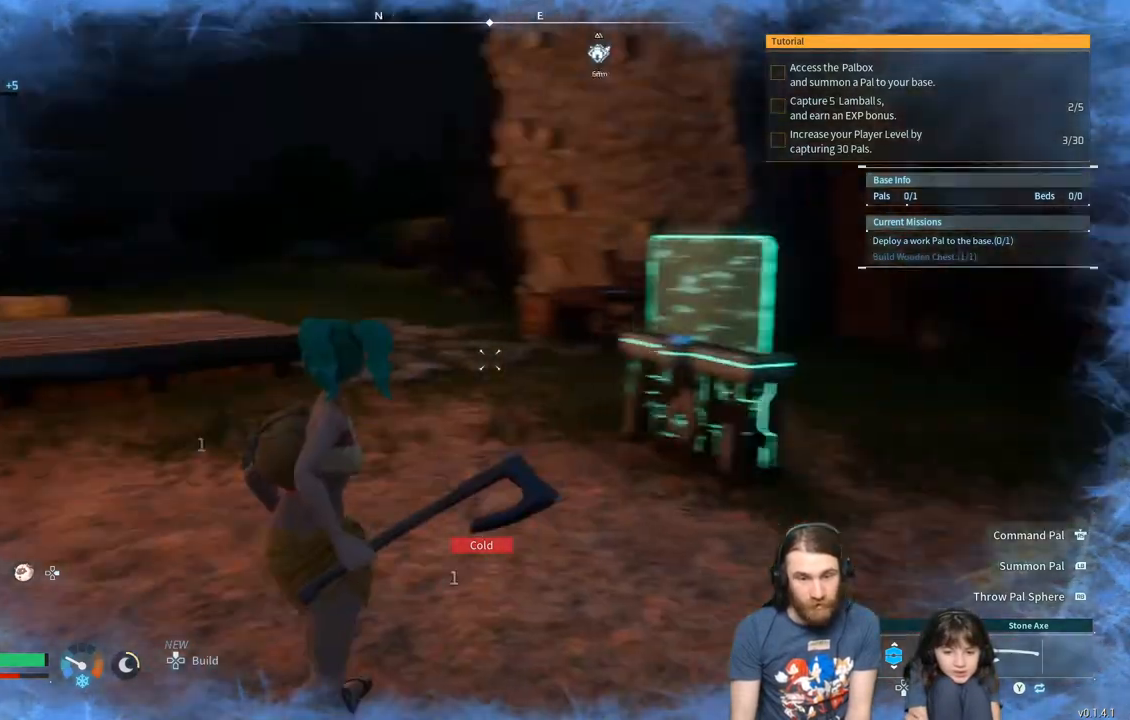
Gameplay with a controller (Xbox layout); each line is a JSON object with the inputs held at the frame after it. "events" lists button and stick changes between this image and that frame as [ms after this image, input, new state], when the widget could be followed in between.
{"buttons": [], "left_stick": "up", "right_stick": "center", "events": [[33, "right_stick", "center"], [117, "left_stick", "up"]]}
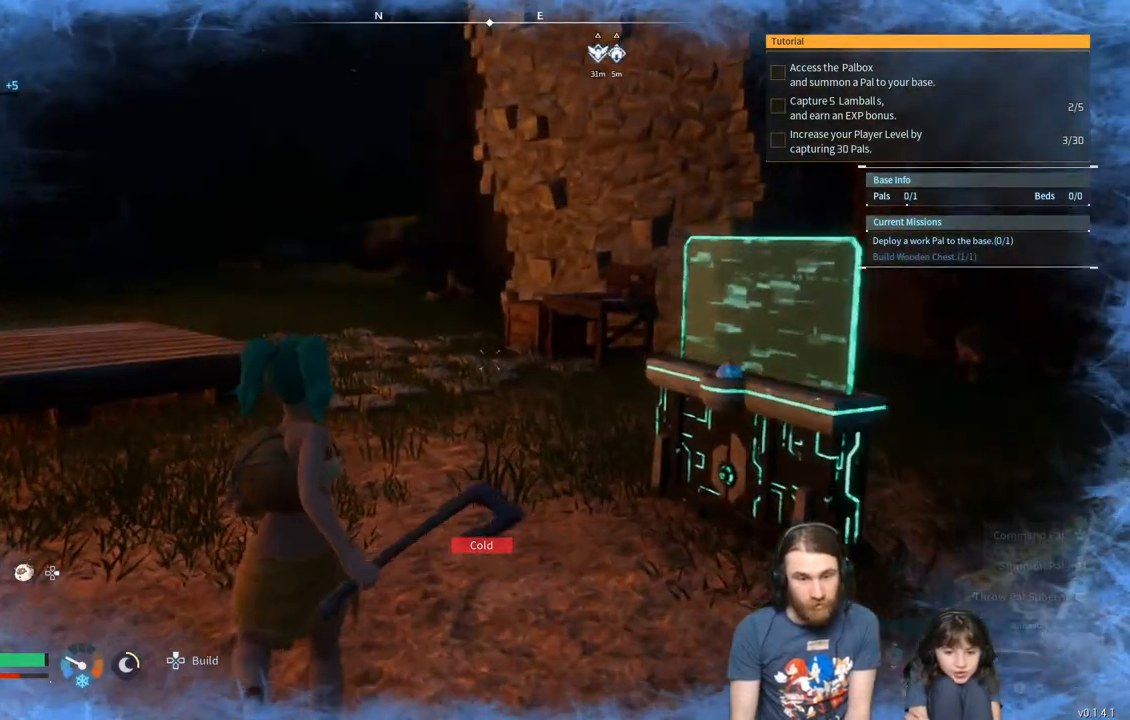
{"buttons": [], "left_stick": "up", "right_stick": "center", "events": []}
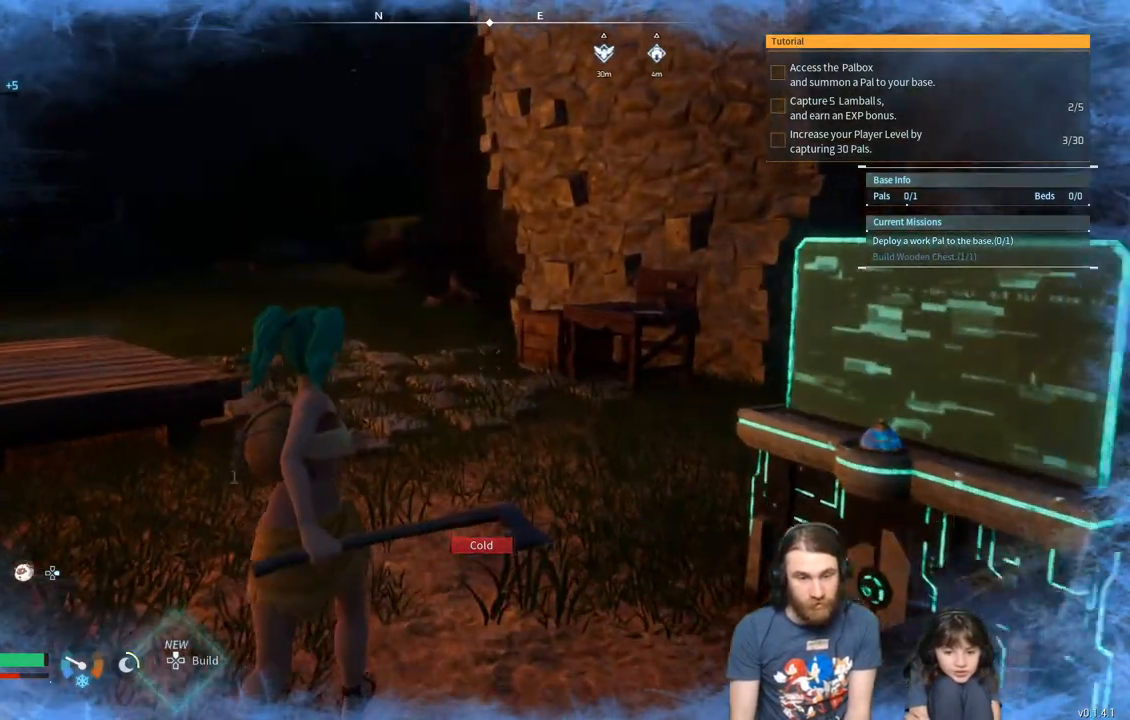
{"buttons": [], "left_stick": "up", "right_stick": "center", "events": [[283, "L3", "down"], [450, "L3", "up"]]}
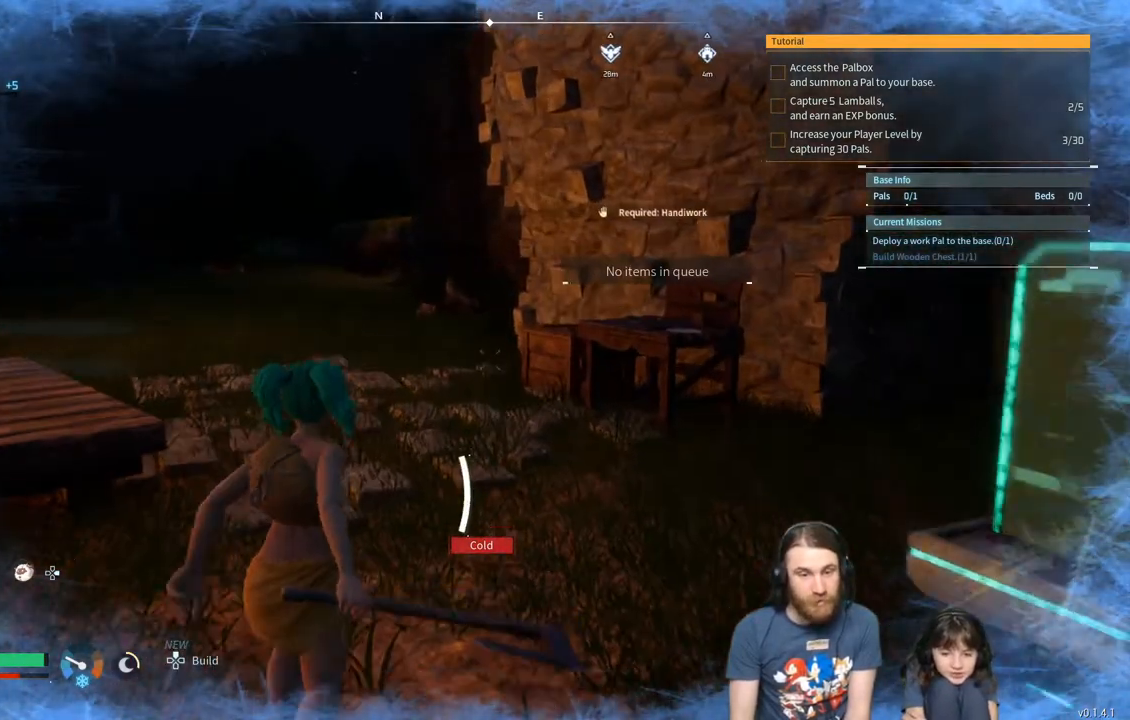
{"buttons": [], "left_stick": "up", "right_stick": "center", "events": [[300, "L3", "down"], [433, "L3", "up"]]}
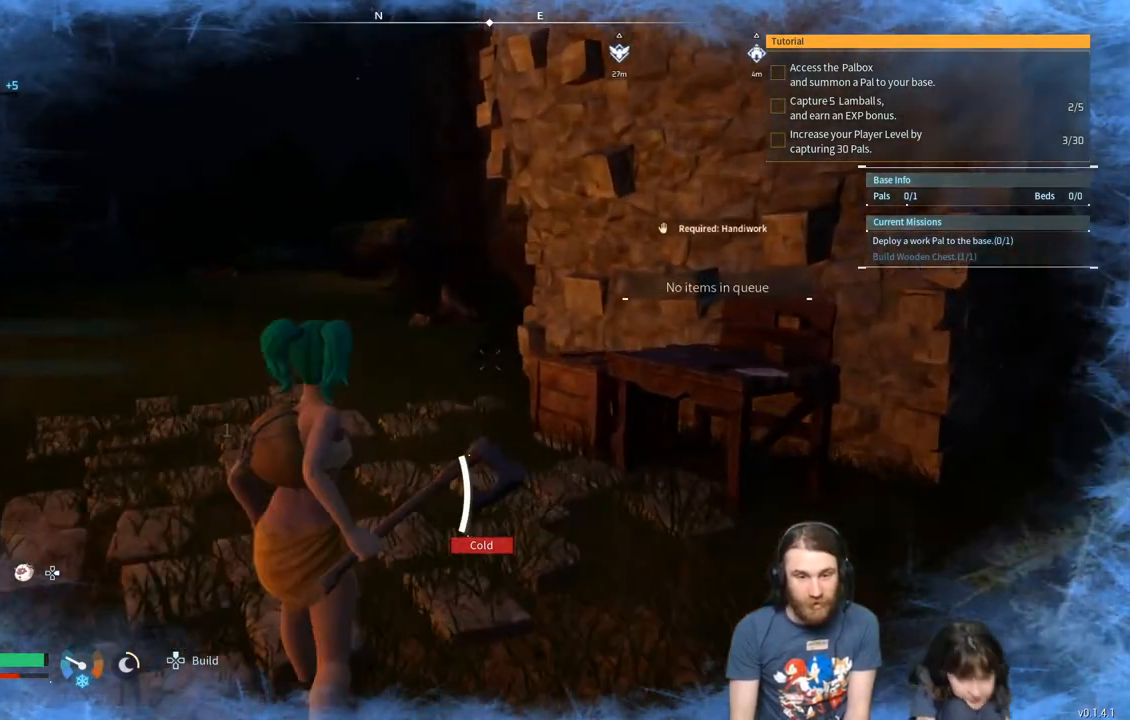
{"buttons": [], "left_stick": "up", "right_stick": "center", "events": [[33, "right_stick", "right"], [150, "right_stick", "center"], [333, "right_stick", "right"], [417, "right_stick", "center"]]}
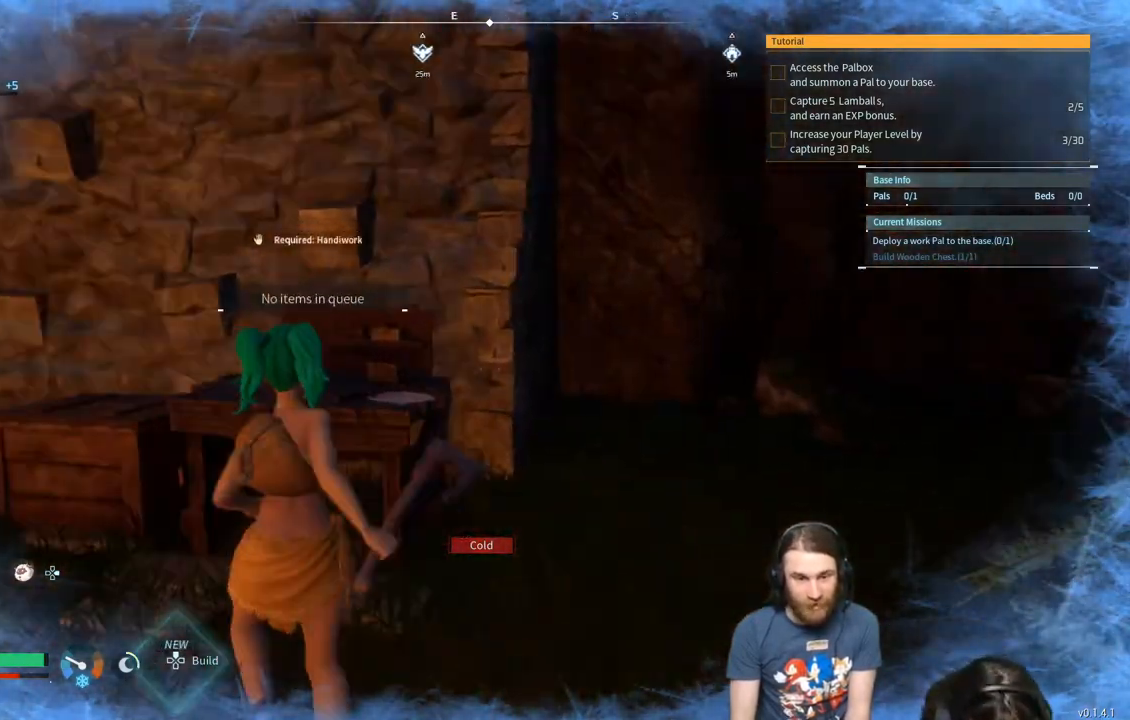
{"buttons": [], "left_stick": "center", "right_stick": "center", "events": [[433, "left_stick", "center"]]}
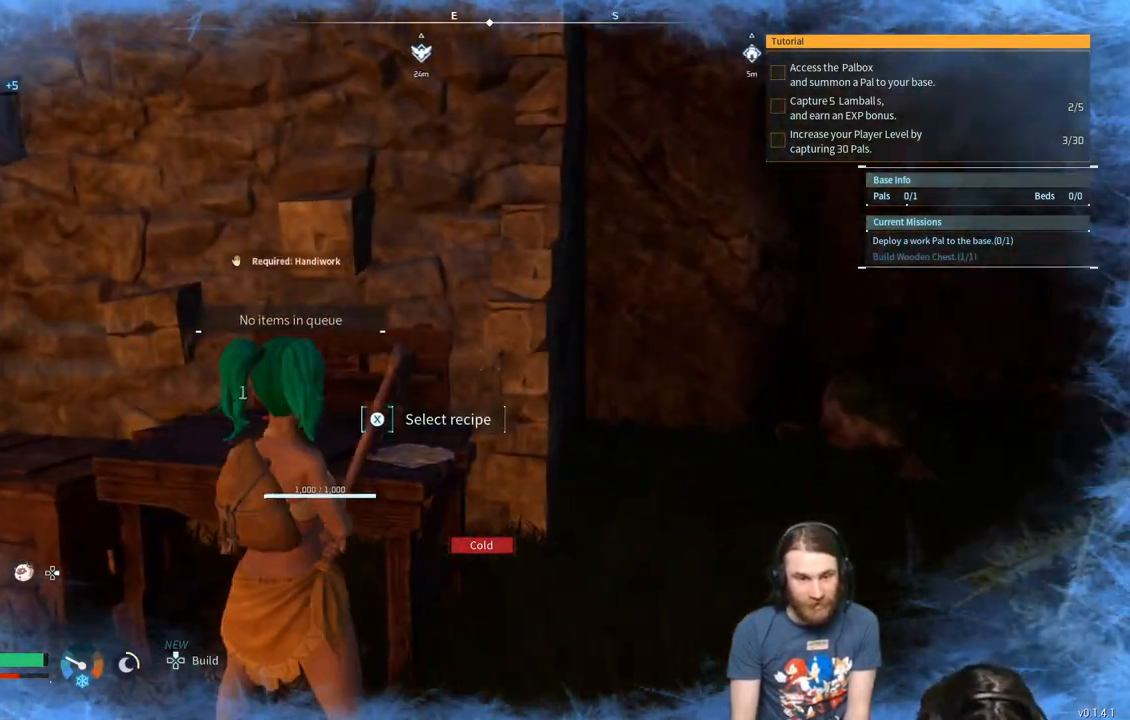
{"buttons": ["X"], "left_stick": "center", "right_stick": "center", "events": [[117, "left_stick", "up-left"], [250, "left_stick", "center"], [467, "X", "down"]]}
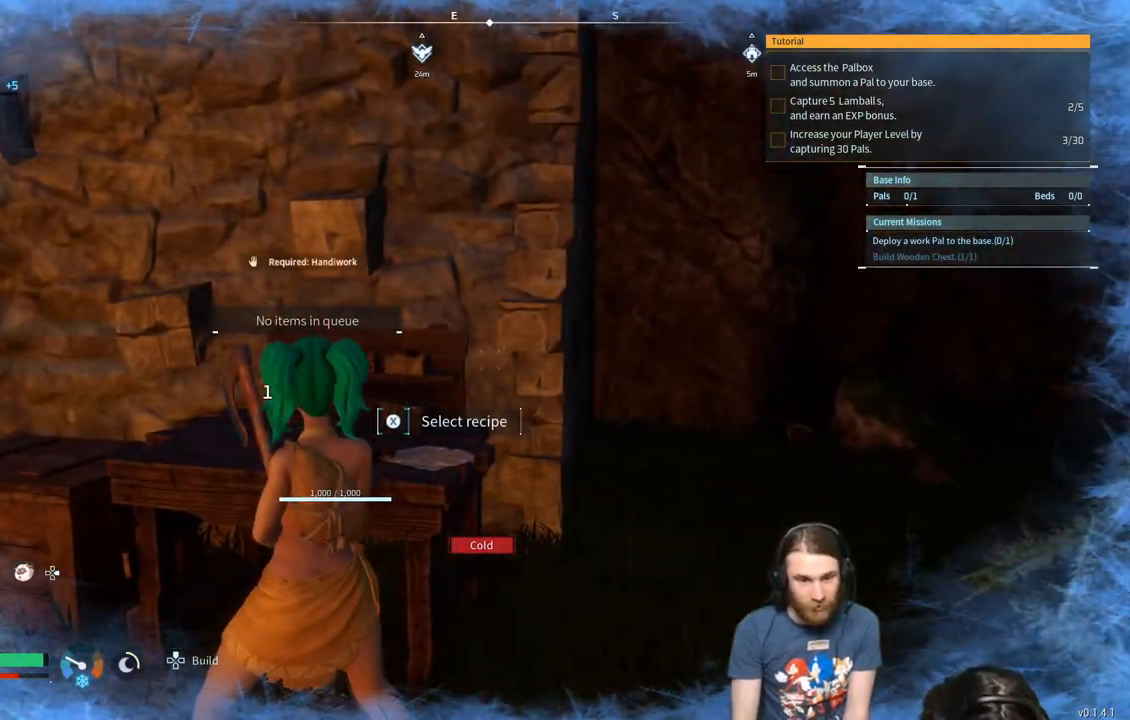
{"buttons": [], "left_stick": "center", "right_stick": "center", "events": [[150, "X", "up"]]}
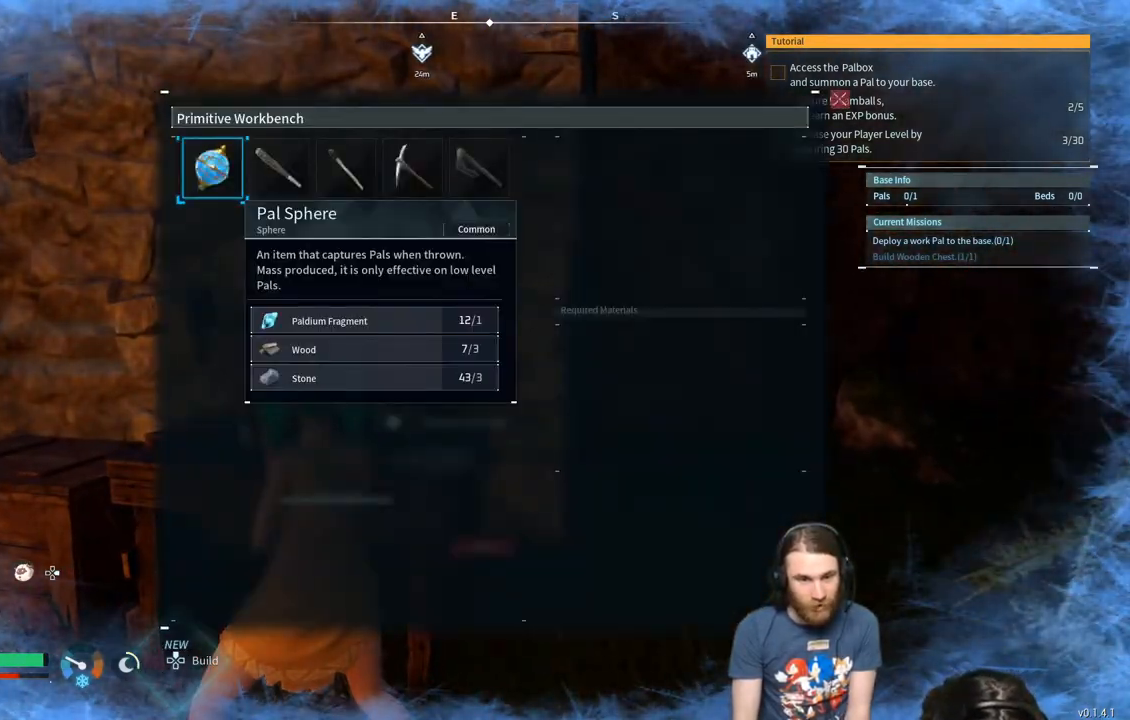
{"buttons": [], "left_stick": "center", "right_stick": "center", "events": []}
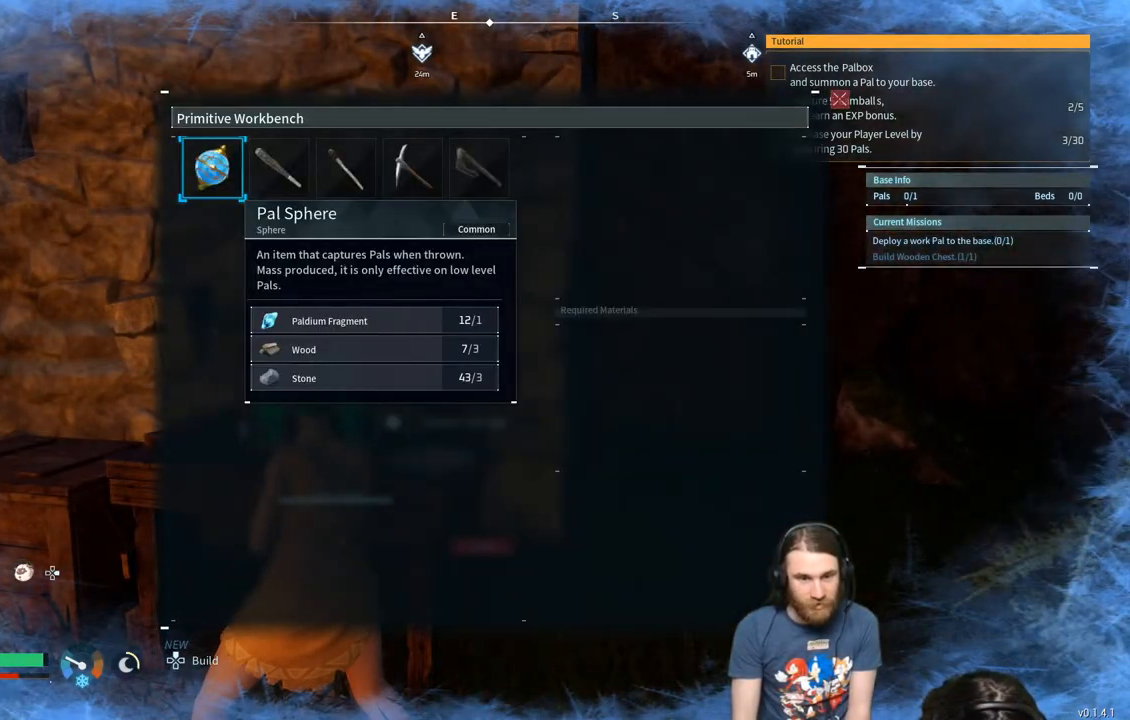
{"buttons": [], "left_stick": "center", "right_stick": "center", "events": [[100, "A", "down"], [283, "A", "up"]]}
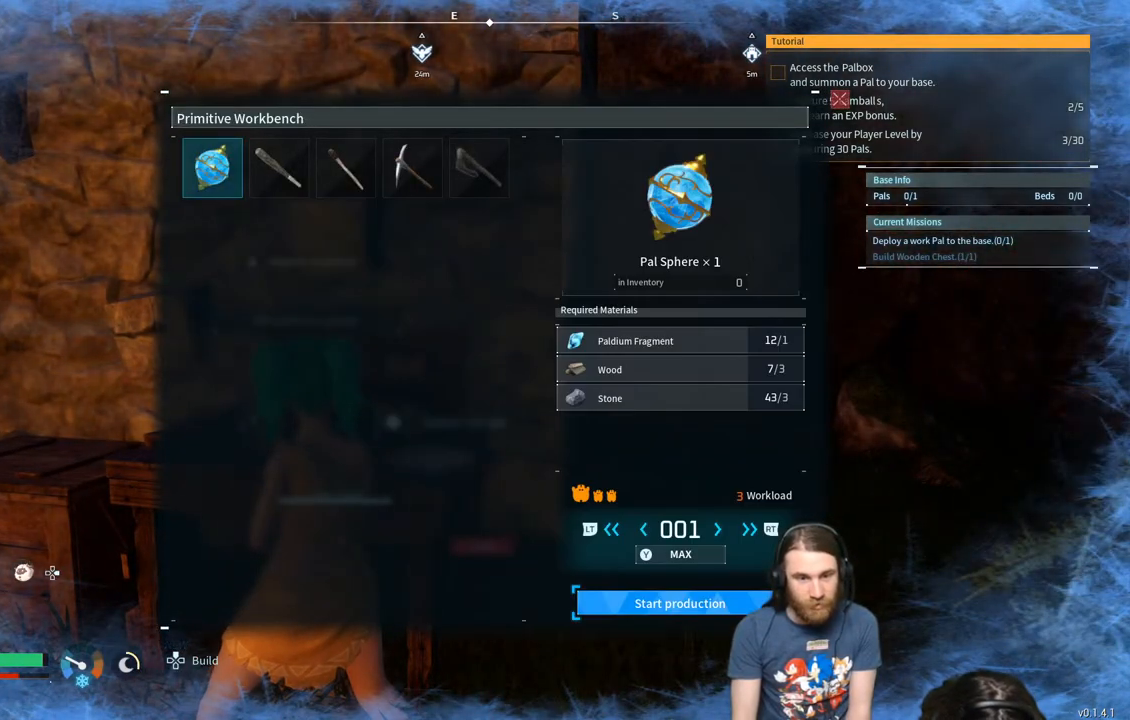
{"buttons": [], "left_stick": "center", "right_stick": "center", "events": []}
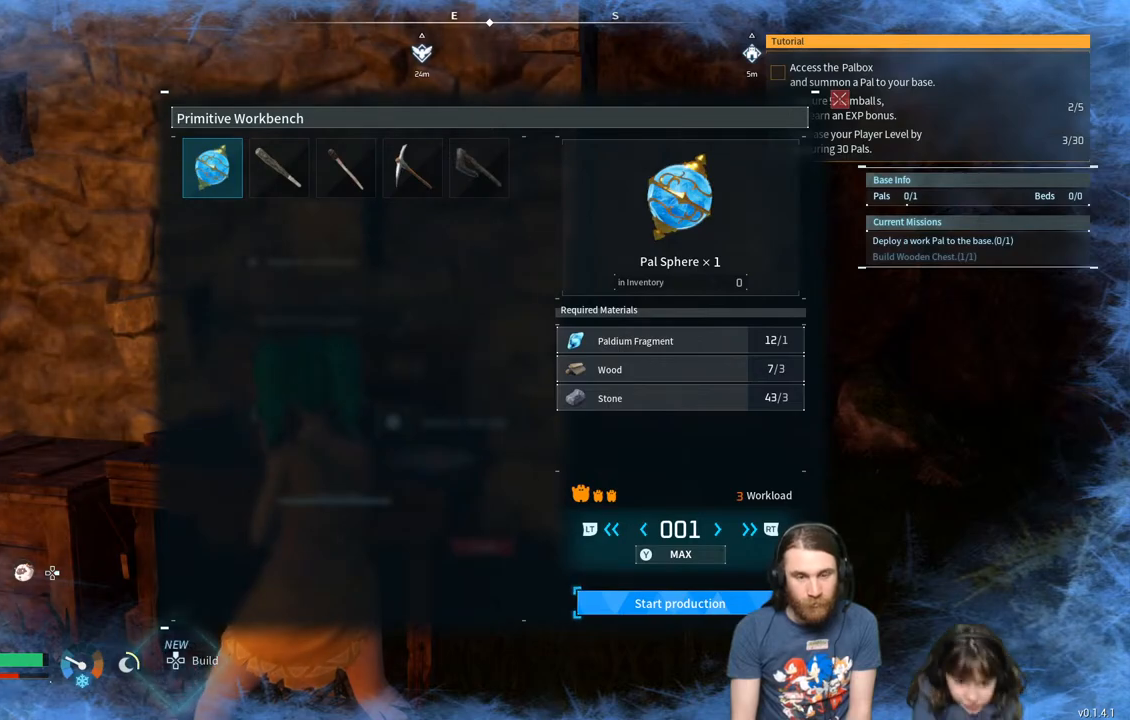
{"buttons": [], "left_stick": "center", "right_stick": "center", "events": []}
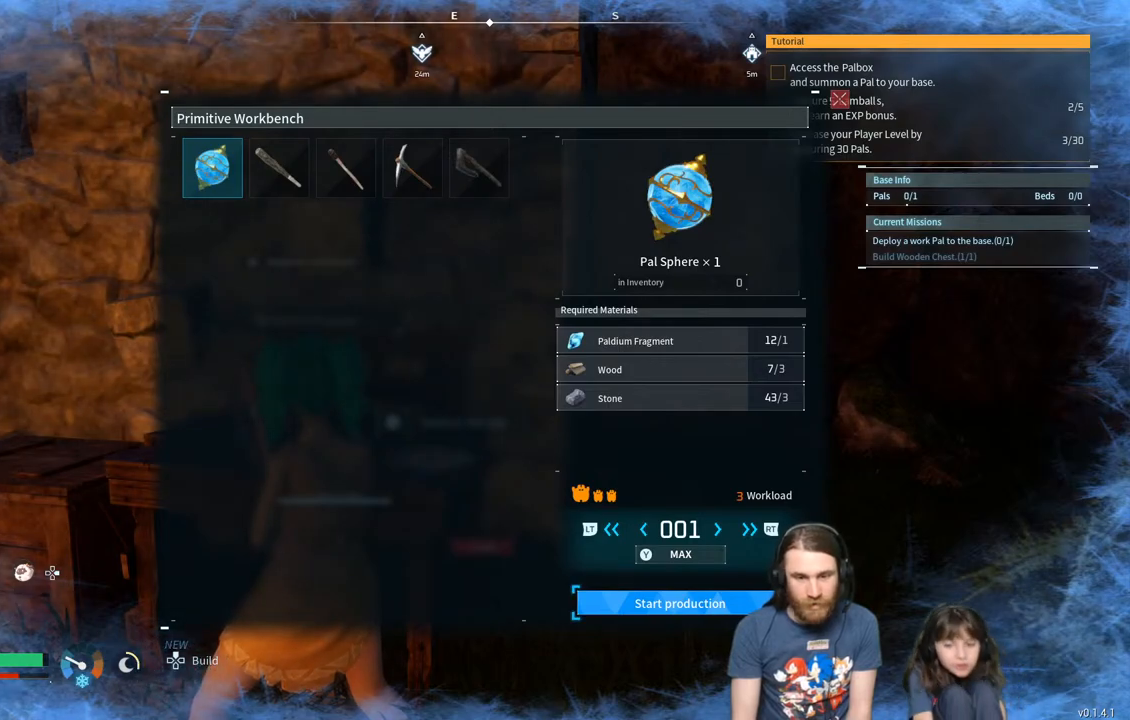
{"buttons": [], "left_stick": "center", "right_stick": "center", "events": [[350, "A", "down"], [433, "A", "up"]]}
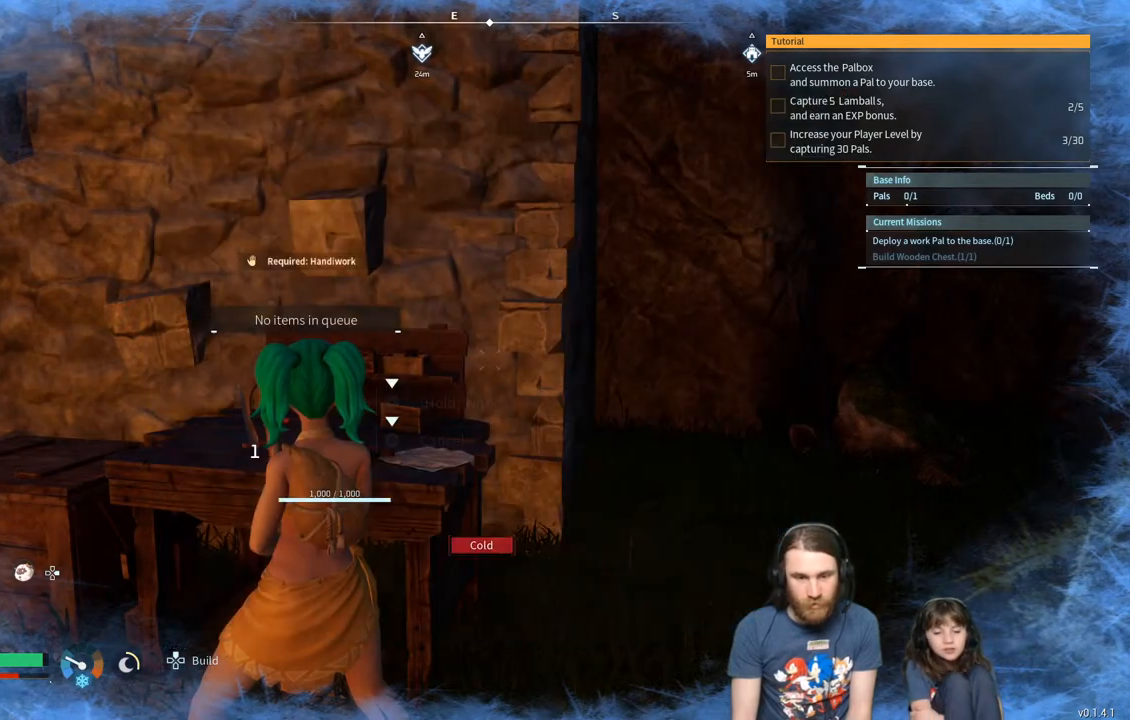
{"buttons": [], "left_stick": "center", "right_stick": "center", "events": []}
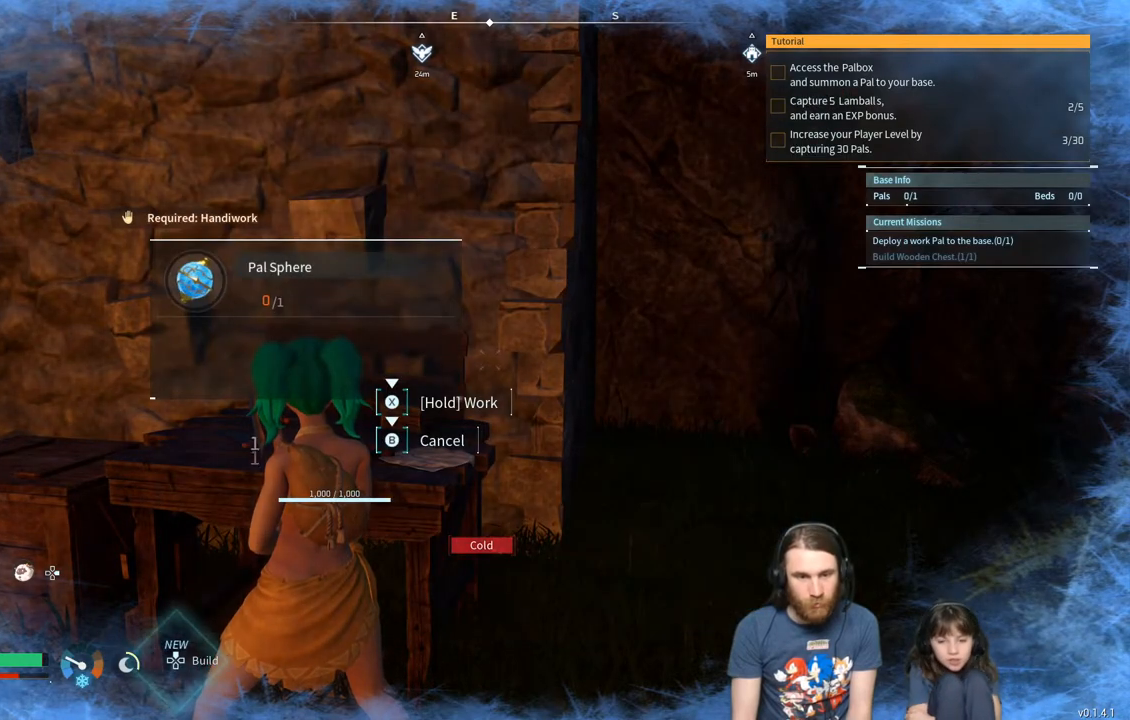
{"buttons": [], "left_stick": "center", "right_stick": "center", "events": []}
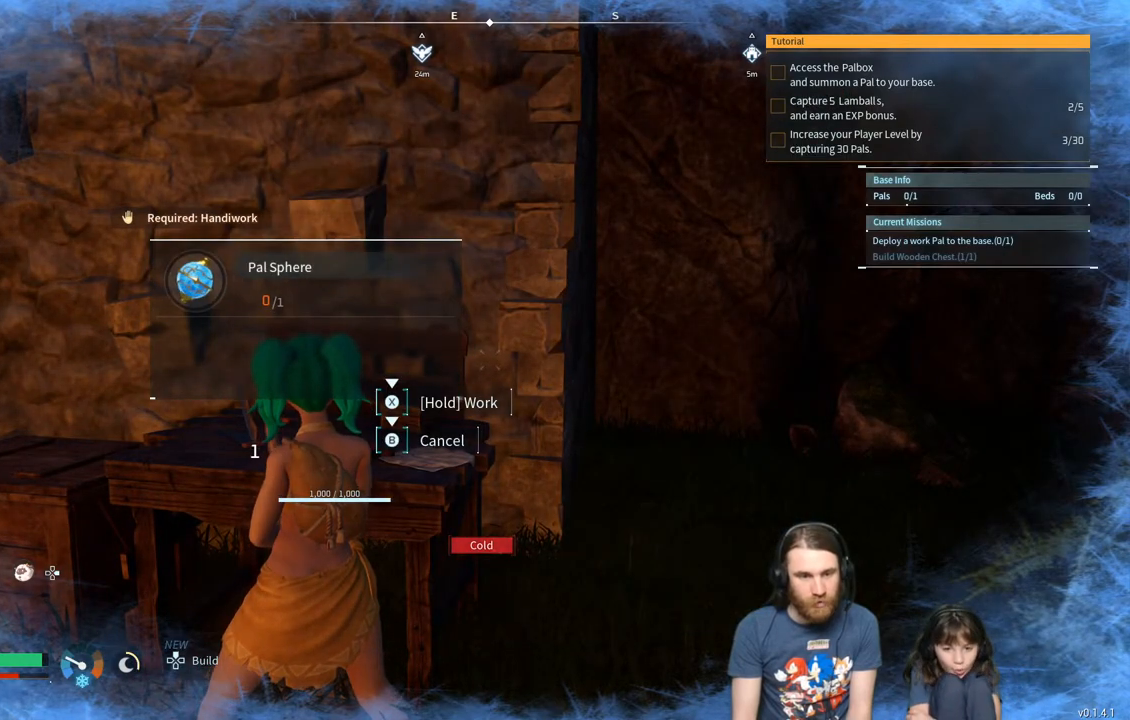
{"buttons": [], "left_stick": "center", "right_stick": "center", "events": [[217, "A", "down"], [383, "A", "up"]]}
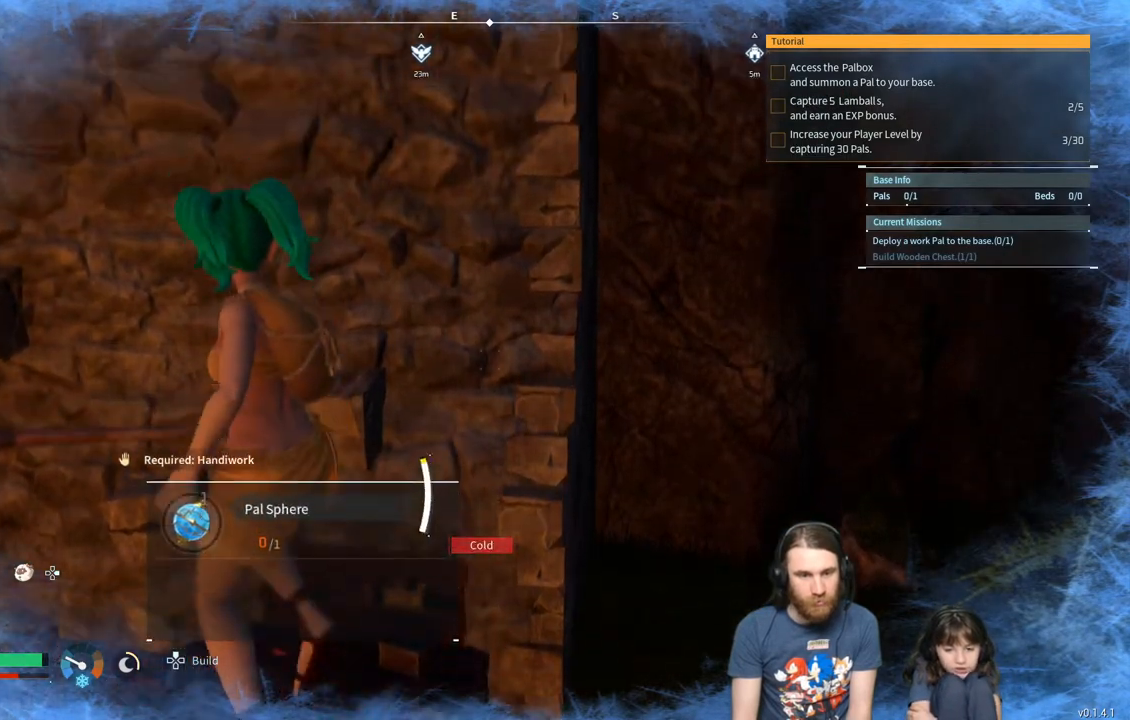
{"buttons": [], "left_stick": "center", "right_stick": "center", "events": []}
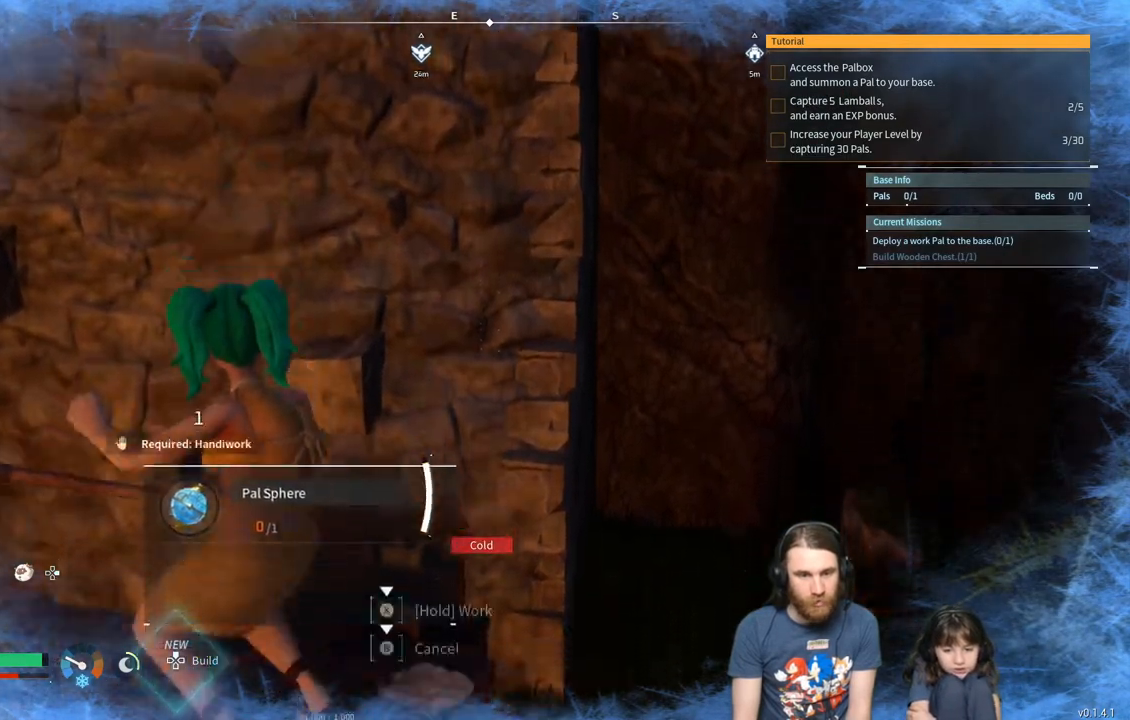
{"buttons": ["X"], "left_stick": "center", "right_stick": "center", "events": [[283, "X", "down"]]}
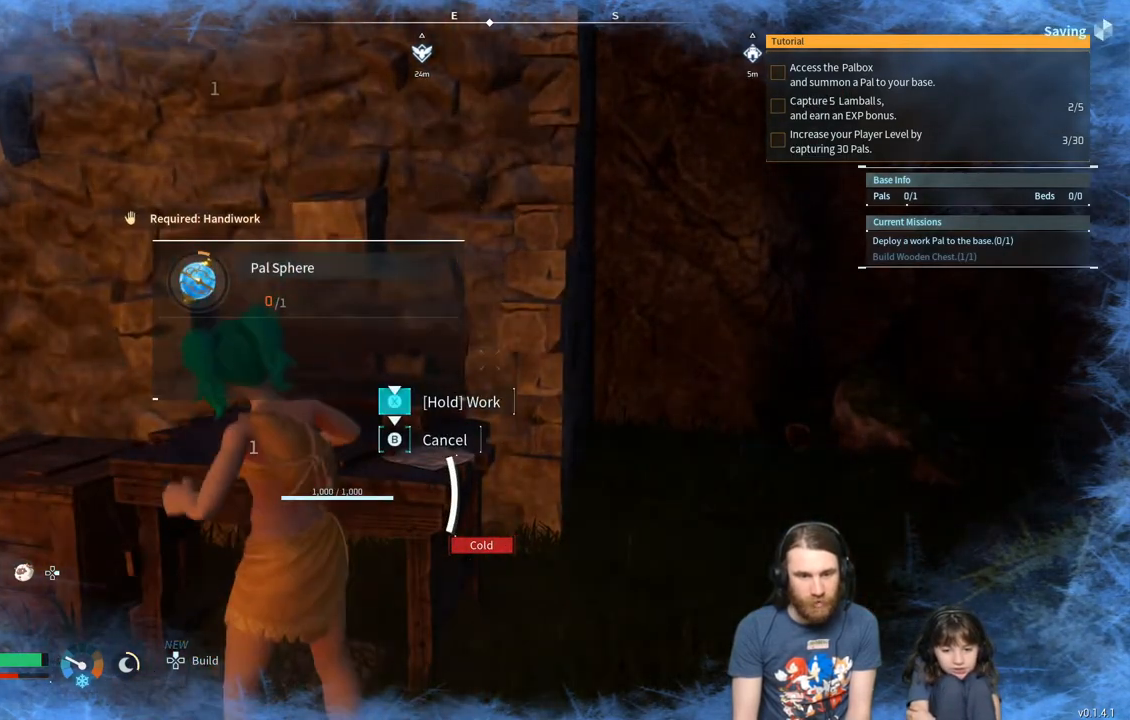
{"buttons": ["X"], "left_stick": "center", "right_stick": "center", "events": []}
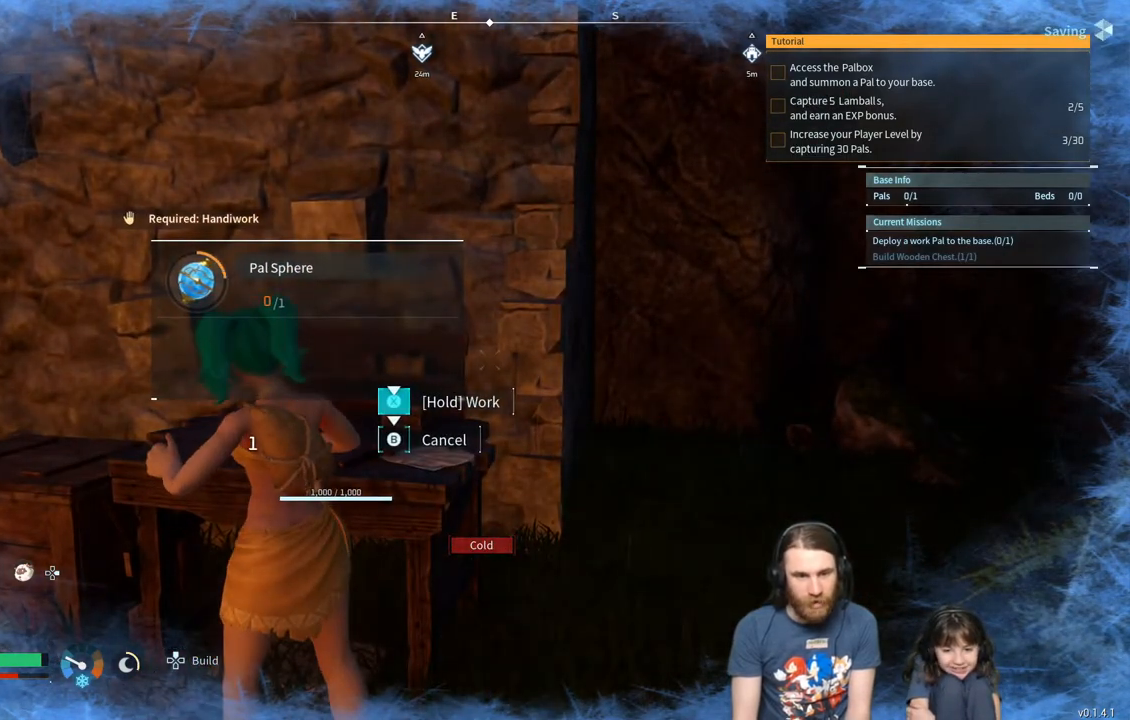
{"buttons": ["X"], "left_stick": "center", "right_stick": "center", "events": []}
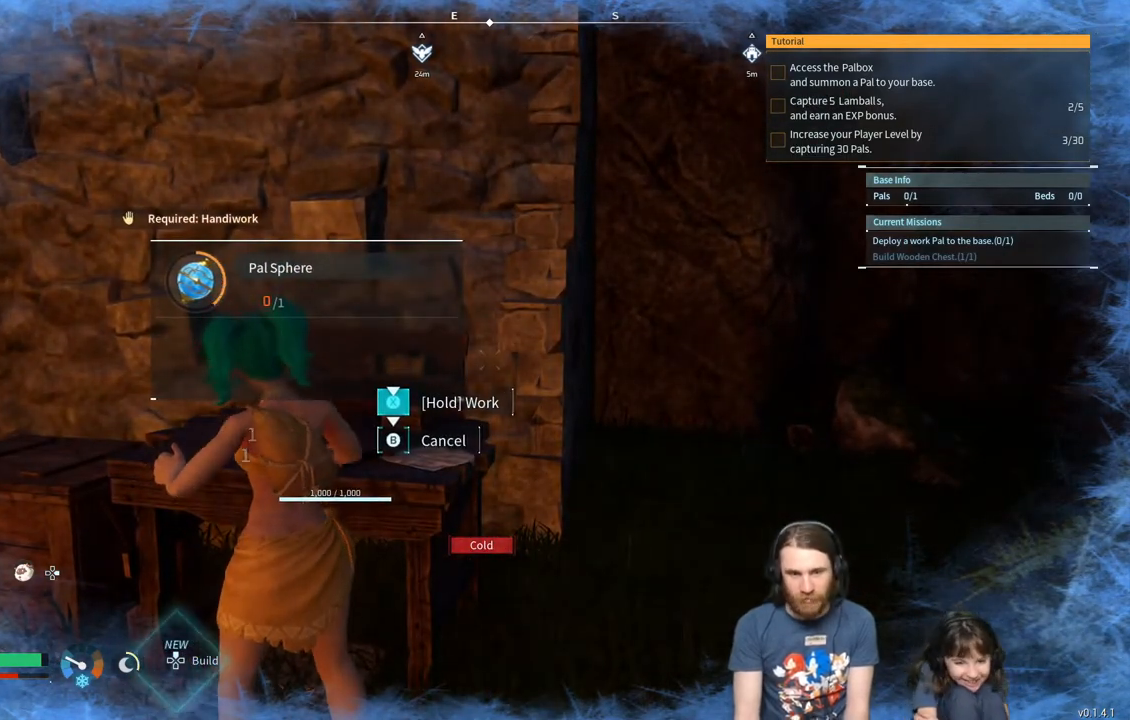
{"buttons": ["X"], "left_stick": "center", "right_stick": "center", "events": []}
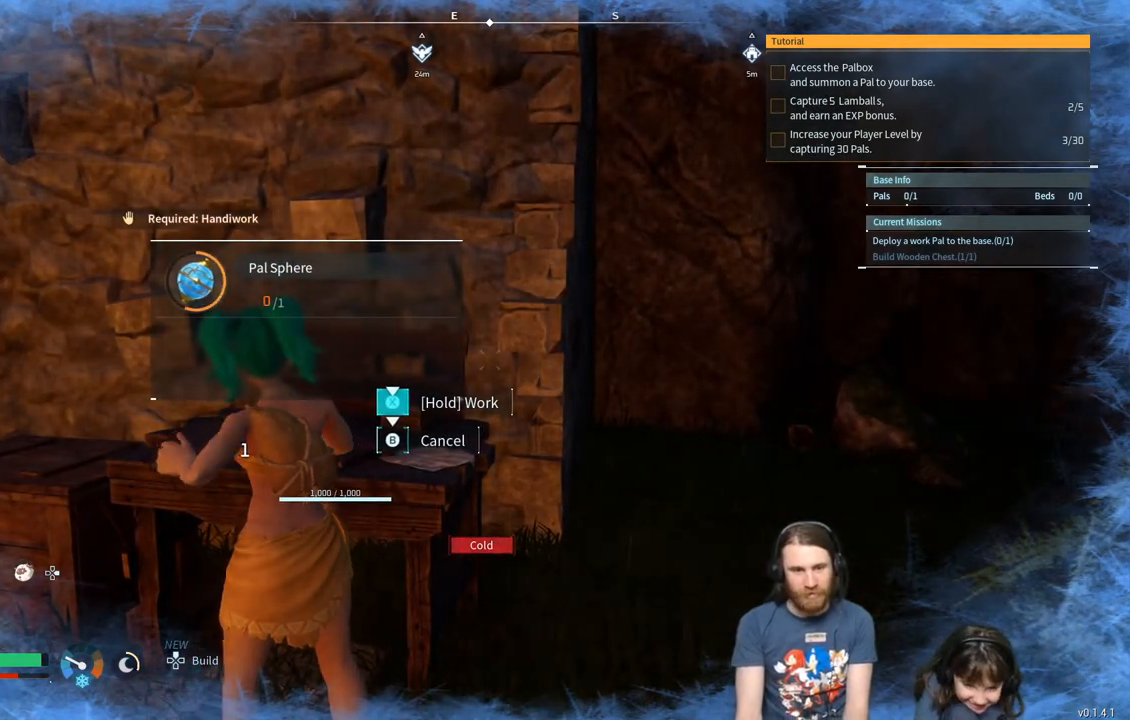
{"buttons": ["X"], "left_stick": "center", "right_stick": "center", "events": []}
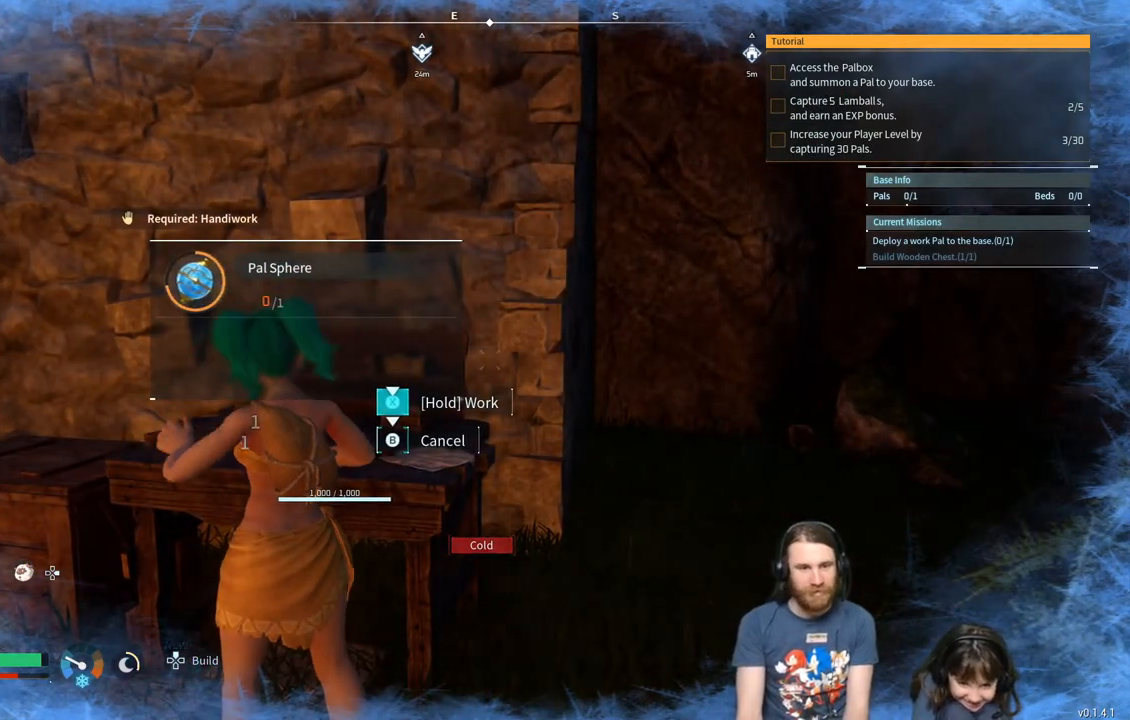
{"buttons": ["X"], "left_stick": "center", "right_stick": "center", "events": []}
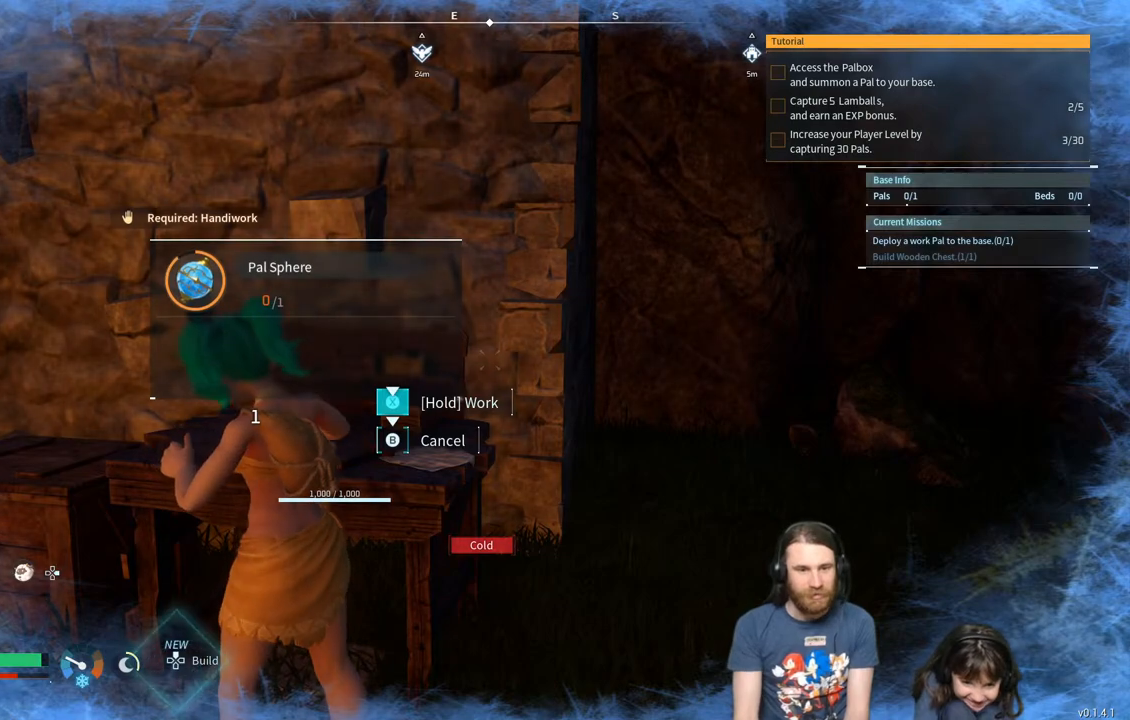
{"buttons": [], "left_stick": "center", "right_stick": "center", "events": [[433, "X", "up"]]}
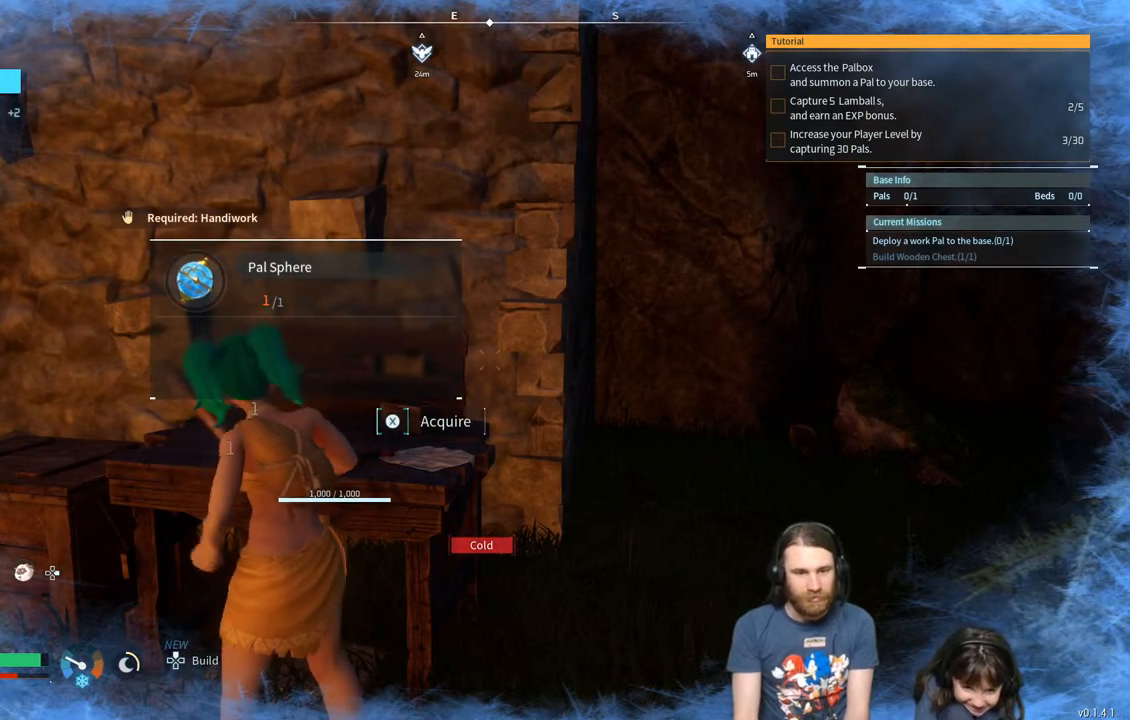
{"buttons": [], "left_stick": "center", "right_stick": "center", "events": [[167, "X", "down"], [317, "X", "up"]]}
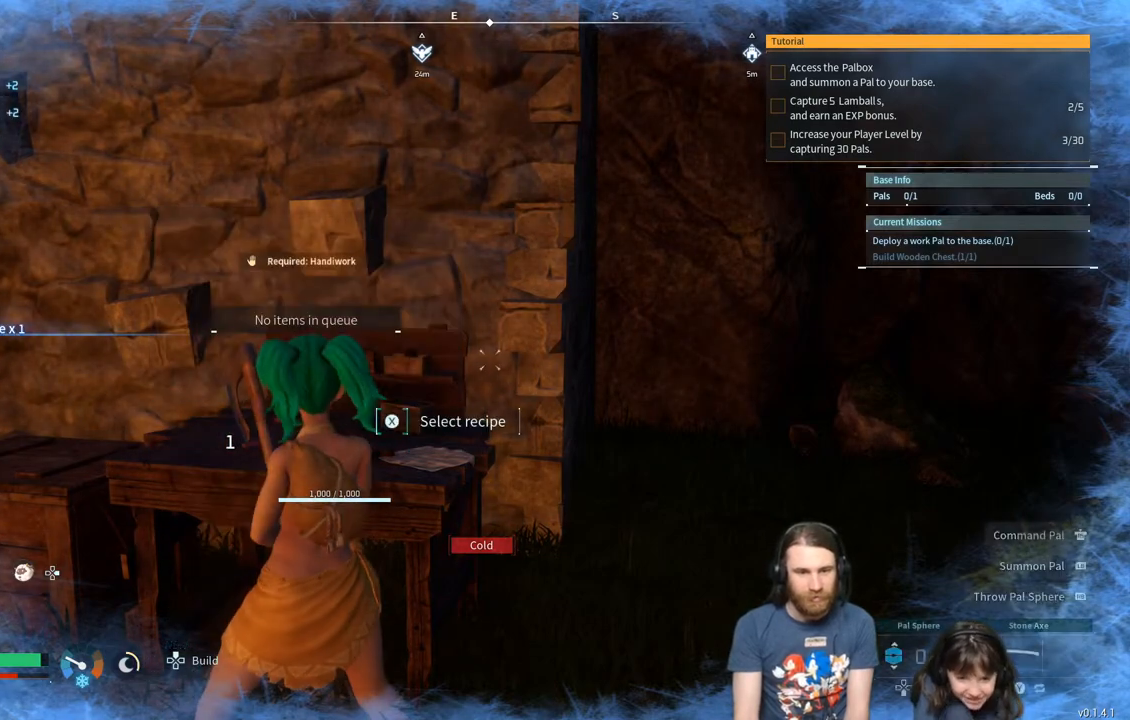
{"buttons": [], "left_stick": "center", "right_stick": "center", "events": [[367, "X", "down"], [467, "X", "up"]]}
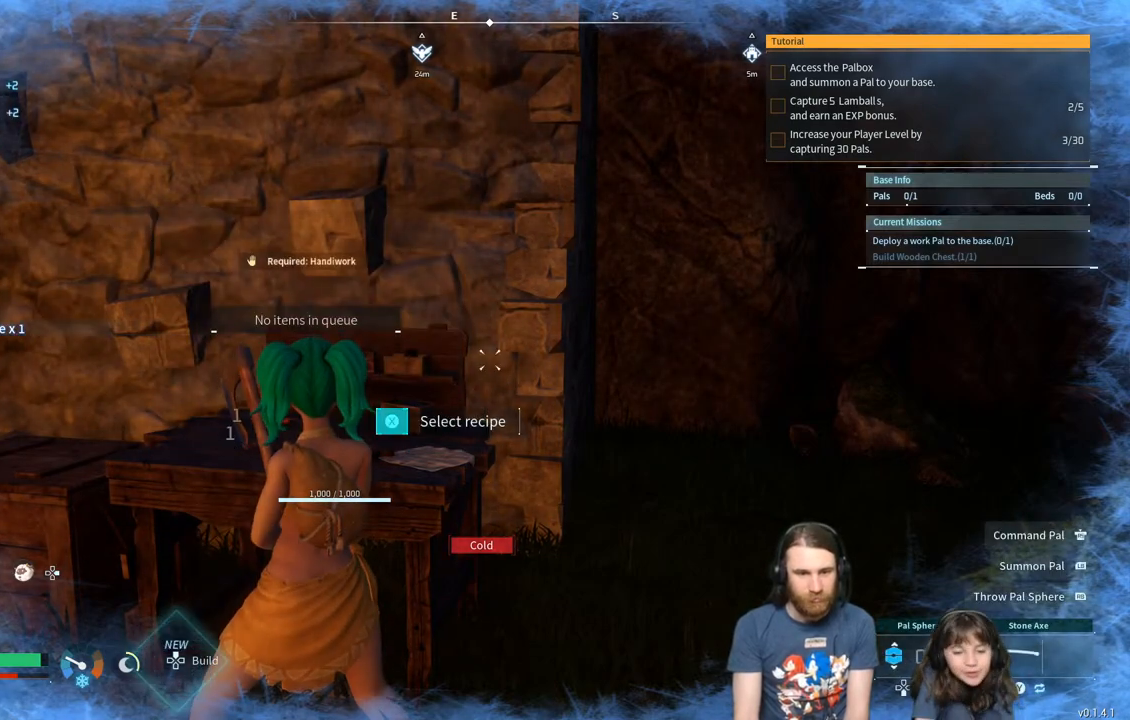
{"buttons": [], "left_stick": "center", "right_stick": "center", "events": []}
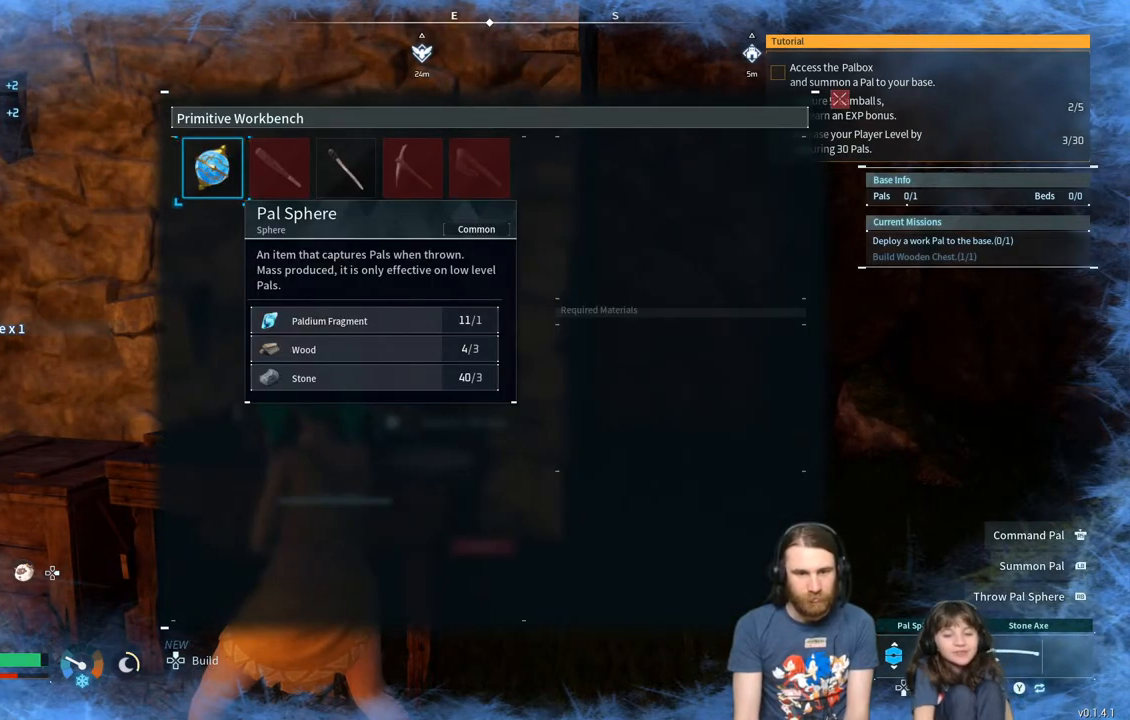
{"buttons": [], "left_stick": "center", "right_stick": "center", "events": []}
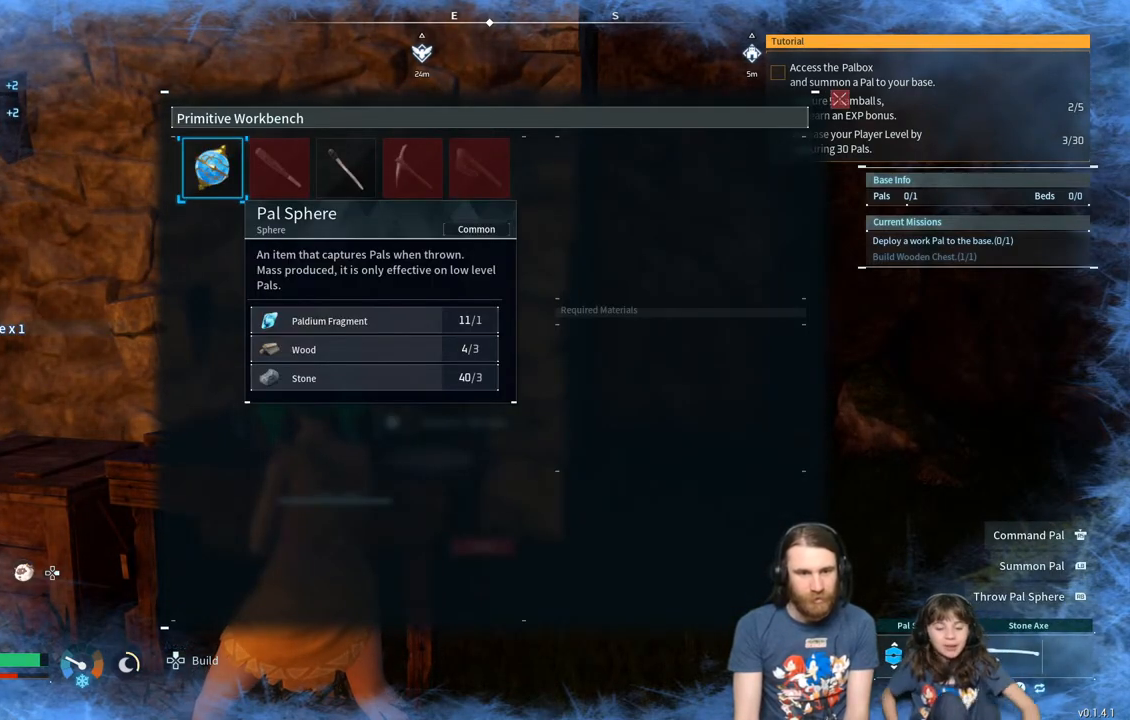
{"buttons": [], "left_stick": "center", "right_stick": "center", "events": []}